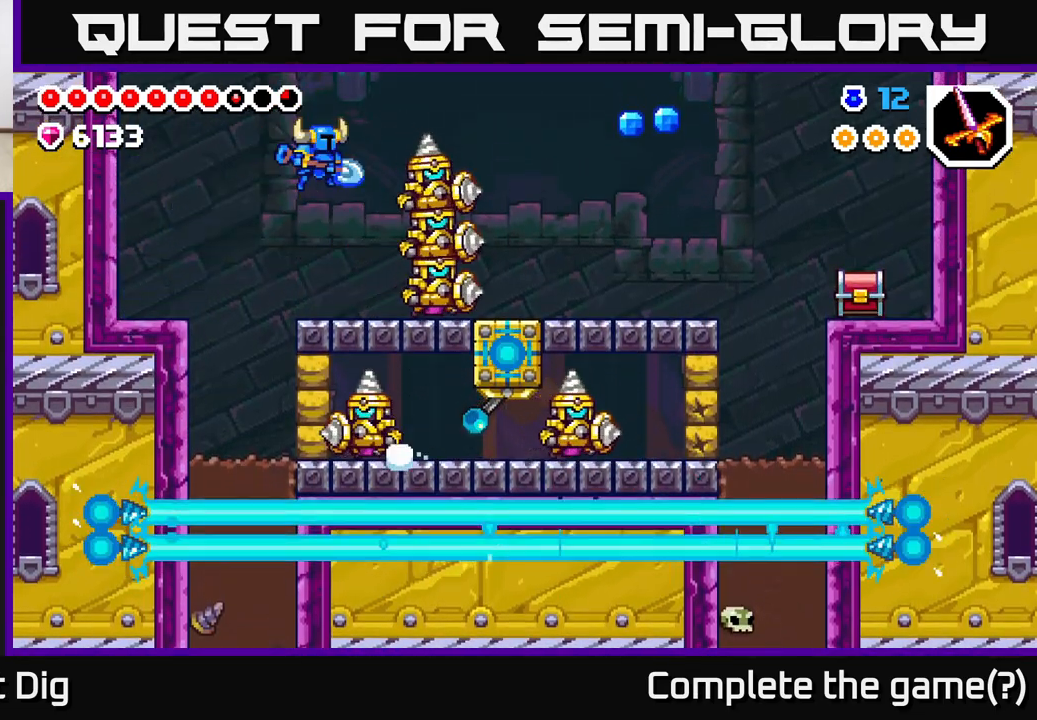
Gameplay with a controller (Xbox layout); each line is a JSON object with the inputs held at the frame after it. "events" lists button and stick changes between this image and that frame as [ms after this image, input, new state], when the widget could be followed in between.
{"buttons": ["A", "DPAD_RIGHT"], "left_stick": "center", "right_stick": "center", "events": [[50, "X", "up"], [150, "X", "down"], [233, "X", "up"], [300, "X", "down"], [400, "A", "down"], [417, "X", "up"]]}
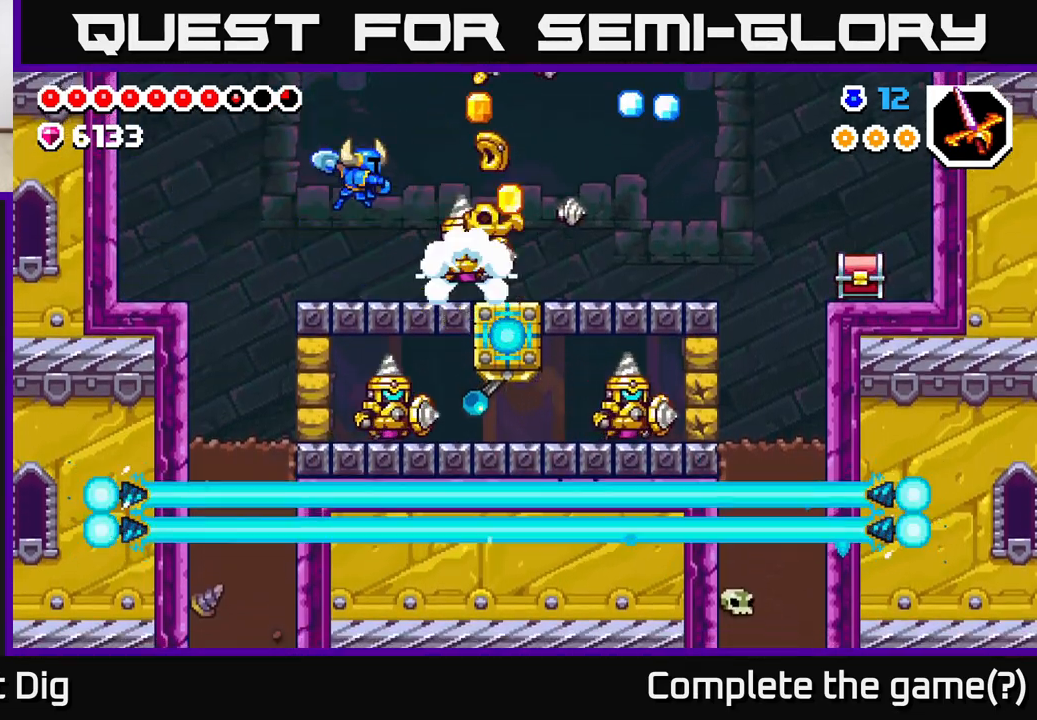
{"buttons": ["DPAD_RIGHT"], "left_stick": "center", "right_stick": "center", "events": [[33, "A", "up"], [67, "X", "down"], [117, "X", "up"], [233, "DPAD_RIGHT", "up"], [417, "DPAD_RIGHT", "down"], [417, "X", "down"], [500, "X", "up"]]}
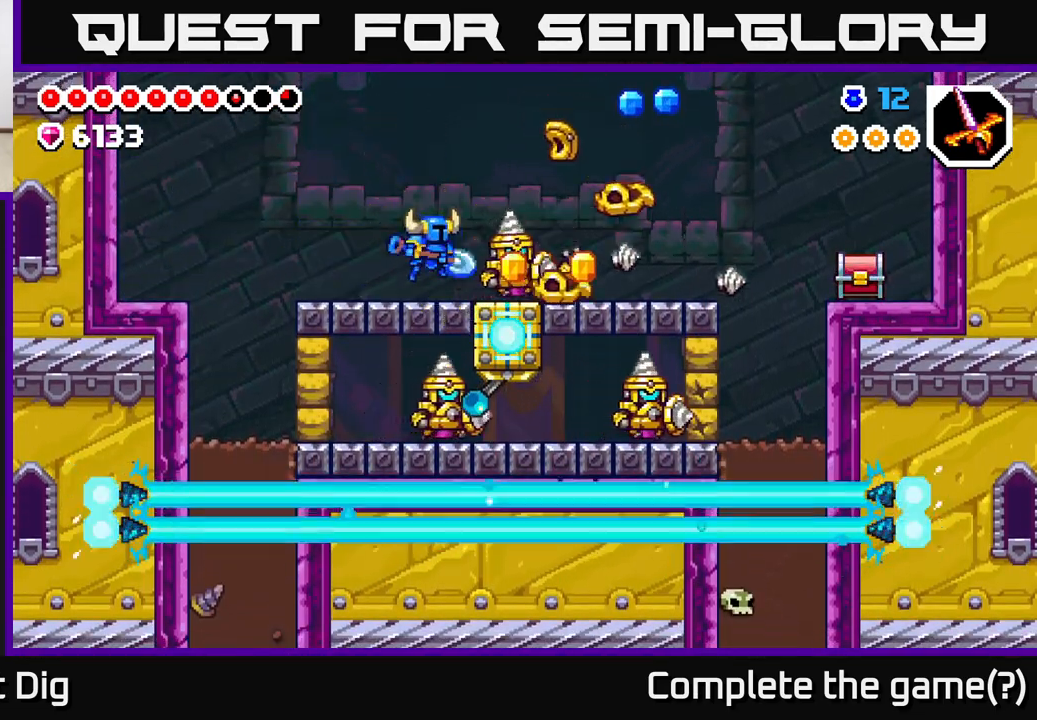
{"buttons": ["DPAD_RIGHT"], "left_stick": "center", "right_stick": "center", "events": []}
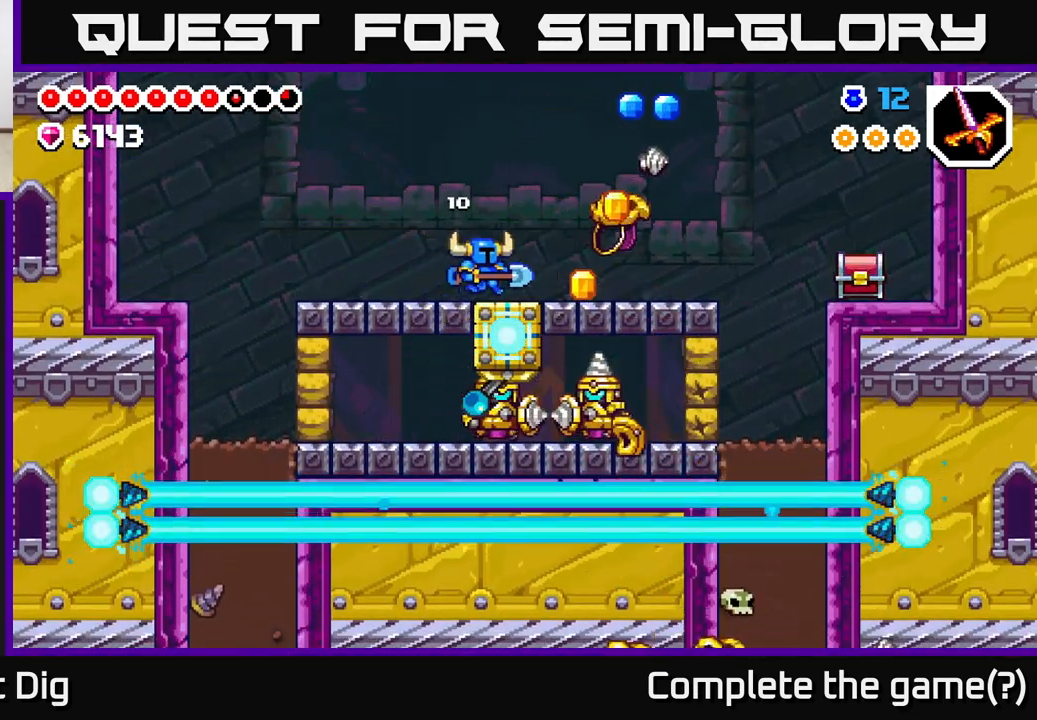
{"buttons": ["DPAD_RIGHT"], "left_stick": "center", "right_stick": "center", "events": []}
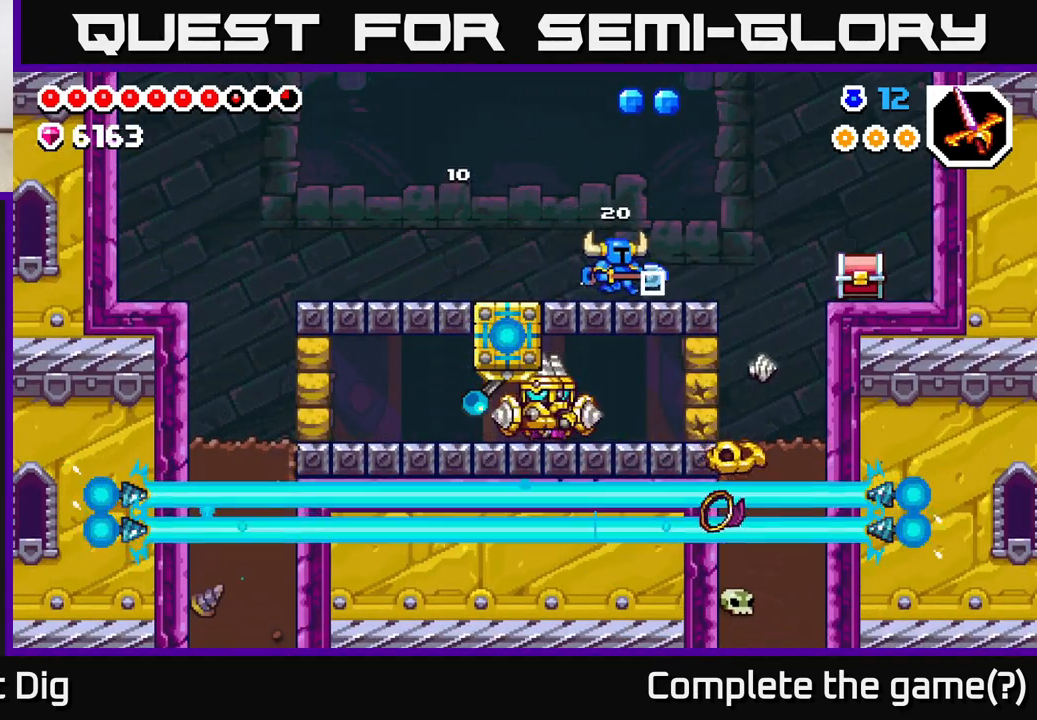
{"buttons": [], "left_stick": "center", "right_stick": "center", "events": [[50, "A", "down"], [150, "DPAD_RIGHT", "up"], [283, "DPAD_LEFT", "down"], [350, "A", "up"], [433, "DPAD_LEFT", "up"]]}
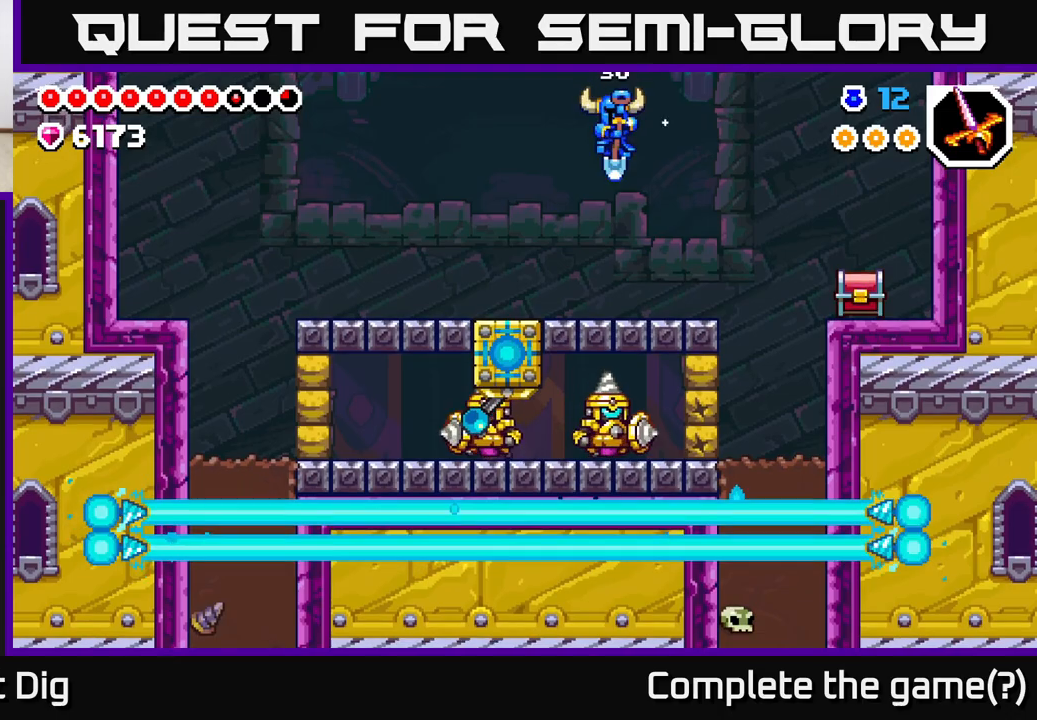
{"buttons": ["A", "DPAD_RIGHT"], "left_stick": "center", "right_stick": "center", "events": [[50, "DPAD_RIGHT", "down"], [317, "A", "down"]]}
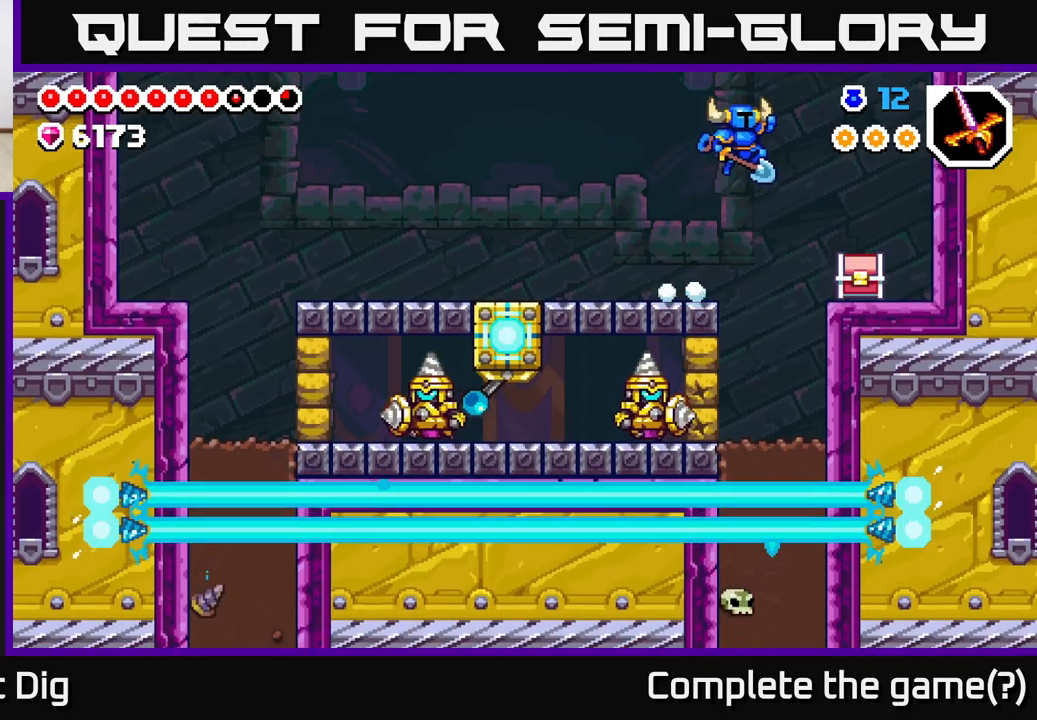
{"buttons": ["DPAD_RIGHT"], "left_stick": "center", "right_stick": "center", "events": [[100, "A", "up"]]}
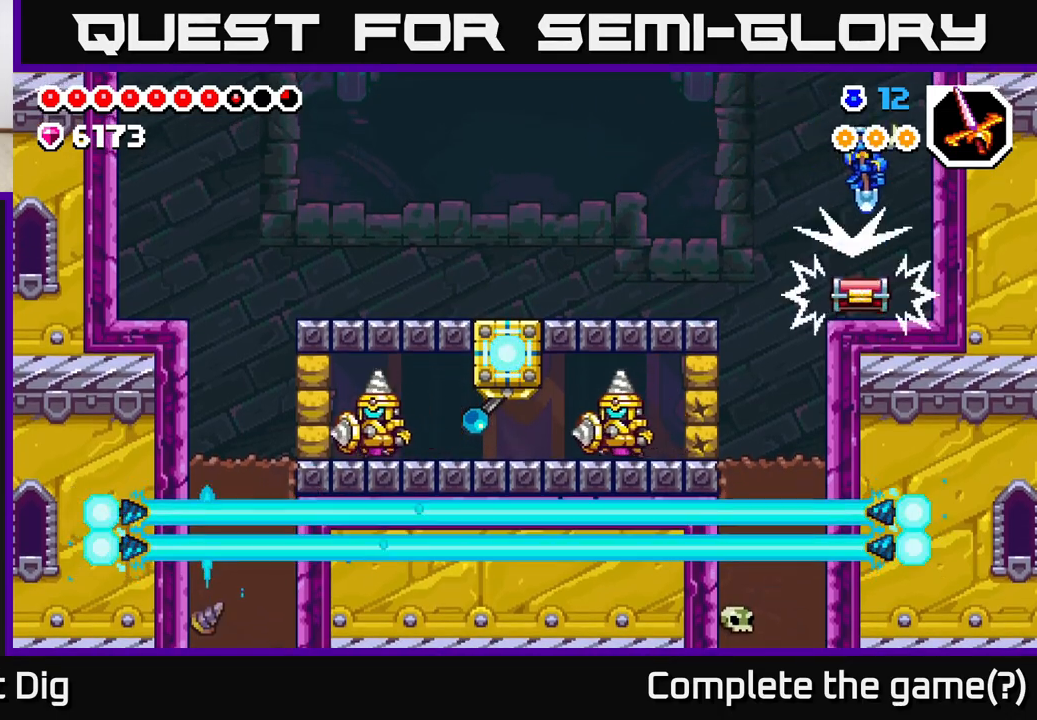
{"buttons": [], "left_stick": "center", "right_stick": "center", "events": [[283, "DPAD_RIGHT", "up"]]}
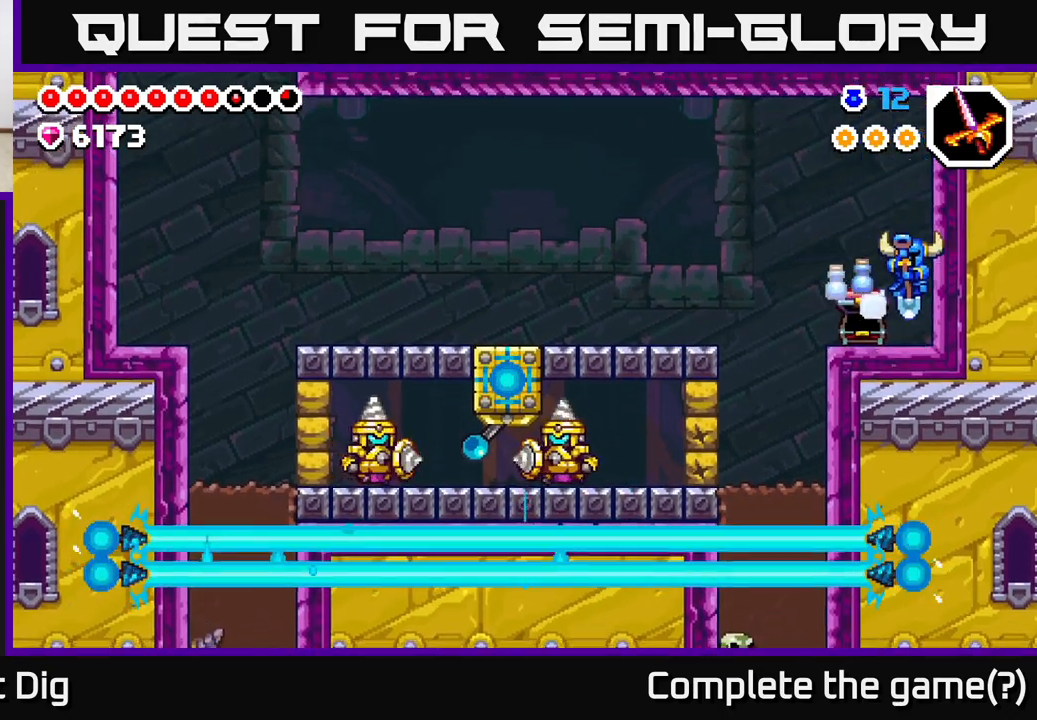
{"buttons": [], "left_stick": "center", "right_stick": "center", "events": [[33, "DPAD_LEFT", "down"], [167, "DPAD_LEFT", "up"]]}
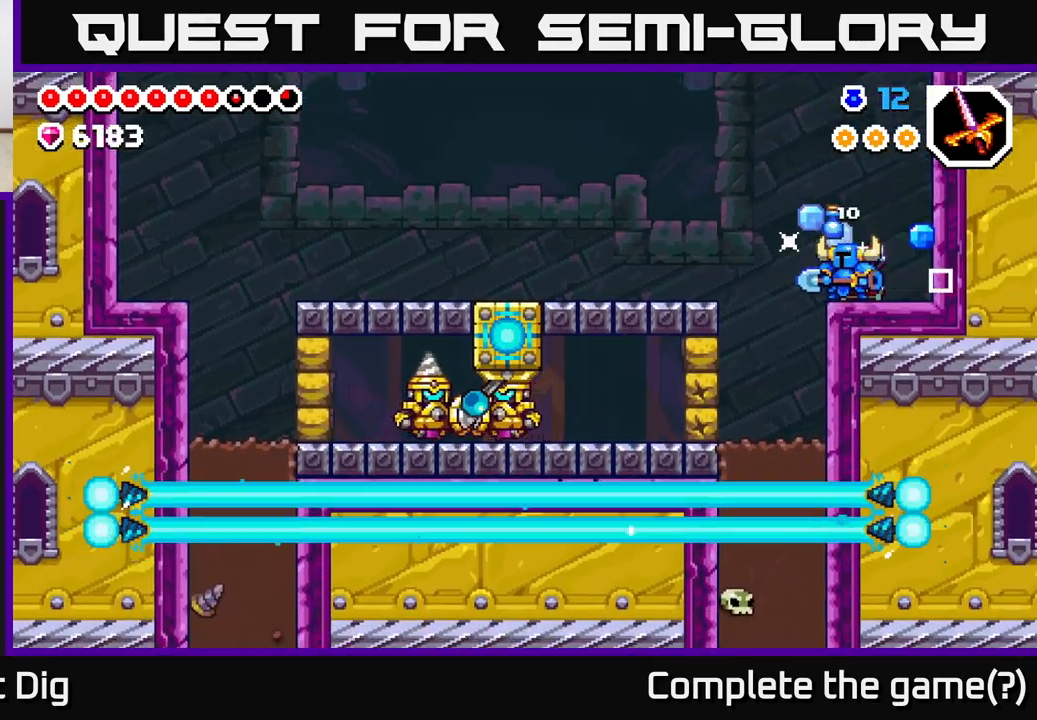
{"buttons": ["DPAD_LEFT"], "left_stick": "center", "right_stick": "center", "events": [[250, "DPAD_RIGHT", "down"], [417, "DPAD_RIGHT", "up"], [450, "DPAD_LEFT", "down"]]}
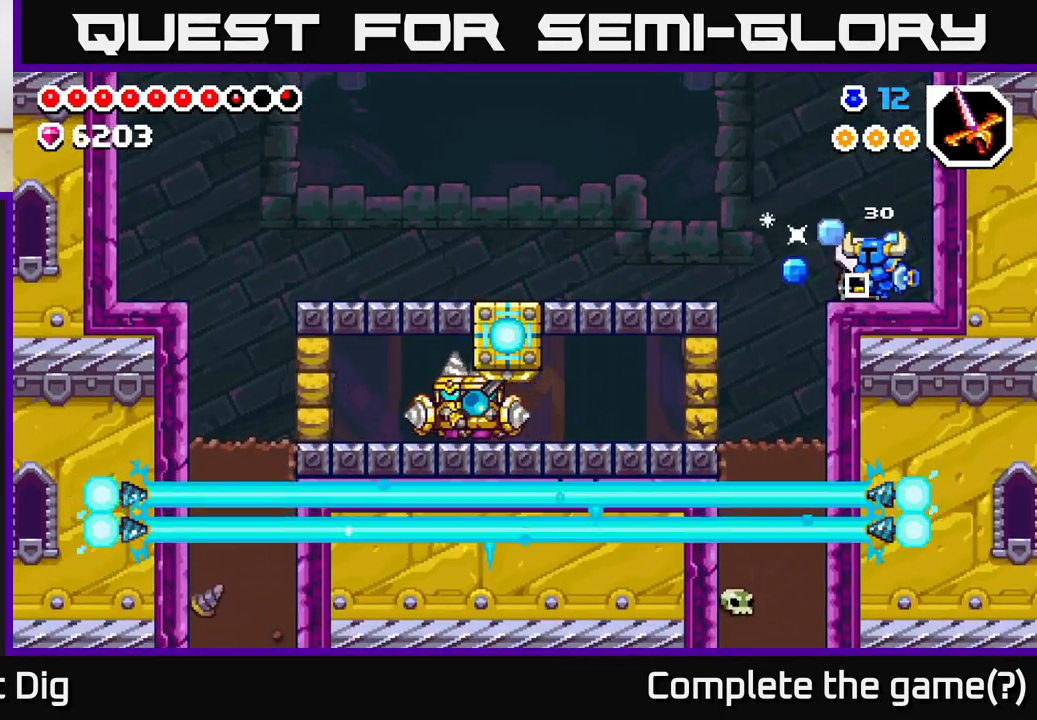
{"buttons": ["DPAD_RIGHT"], "left_stick": "center", "right_stick": "center", "events": [[333, "DPAD_LEFT", "up"], [417, "DPAD_RIGHT", "down"]]}
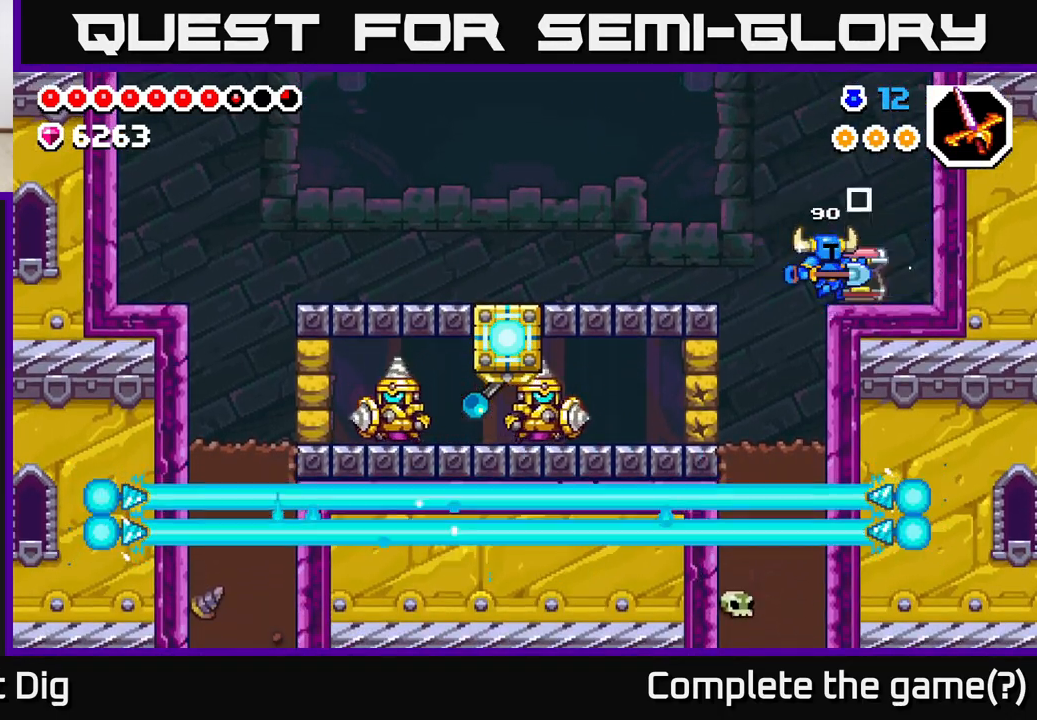
{"buttons": ["DPAD_LEFT"], "left_stick": "center", "right_stick": "center", "events": [[167, "DPAD_RIGHT", "up"], [250, "DPAD_LEFT", "down"]]}
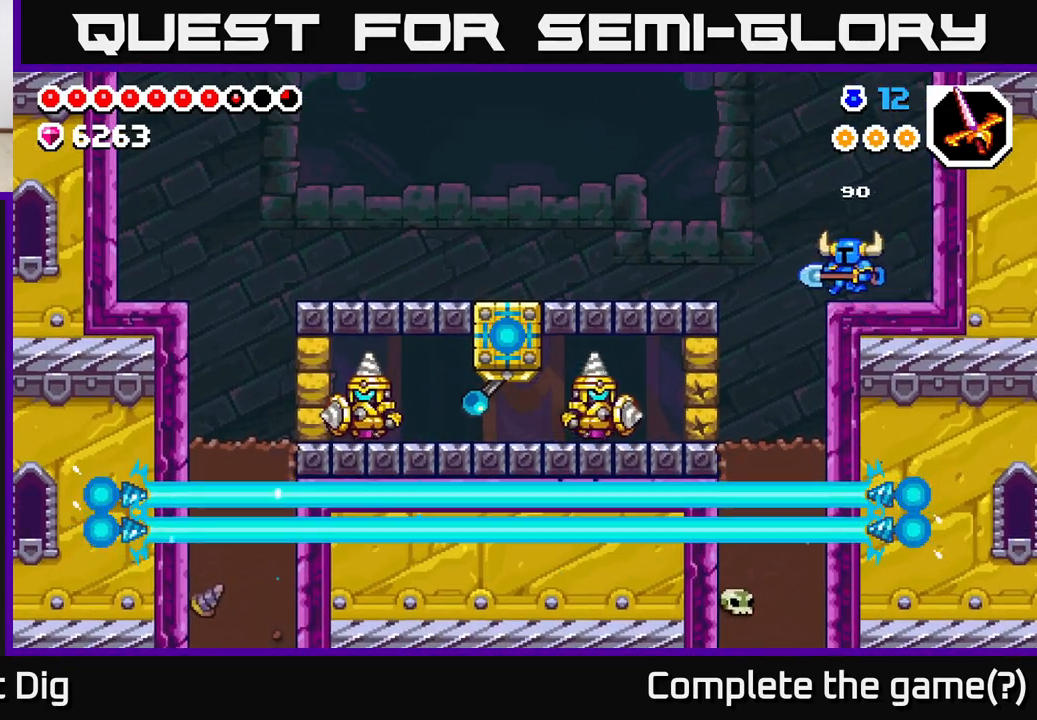
{"buttons": [], "left_stick": "center", "right_stick": "center", "events": [[367, "DPAD_LEFT", "up"]]}
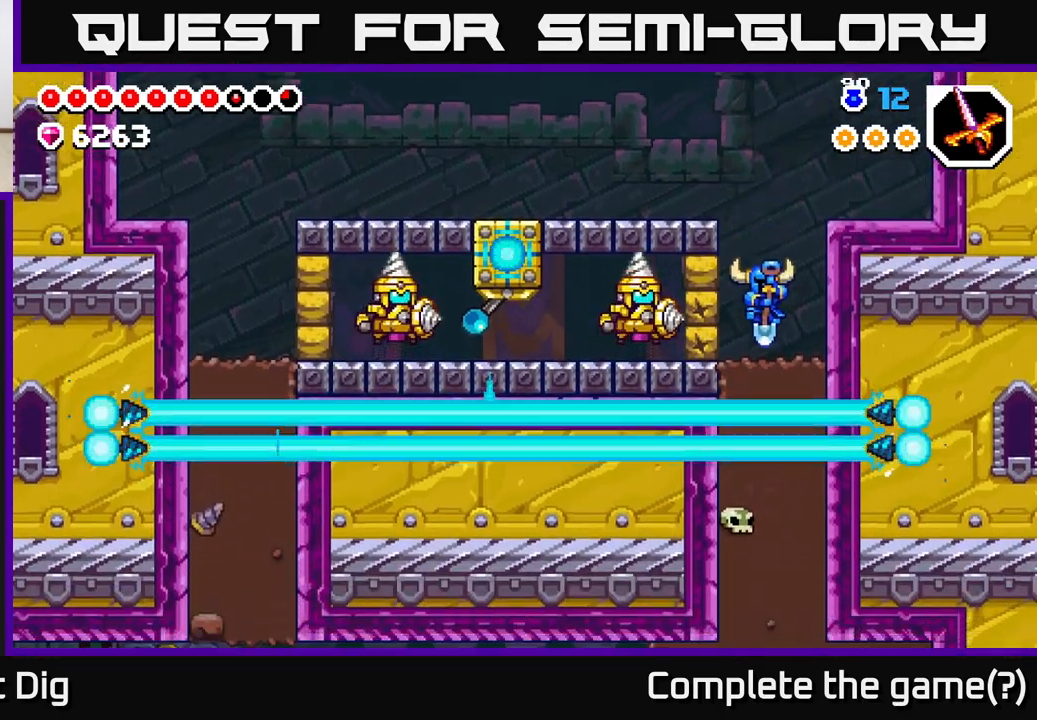
{"buttons": [], "left_stick": "center", "right_stick": "center", "events": [[367, "DPAD_LEFT", "down"], [483, "DPAD_LEFT", "up"]]}
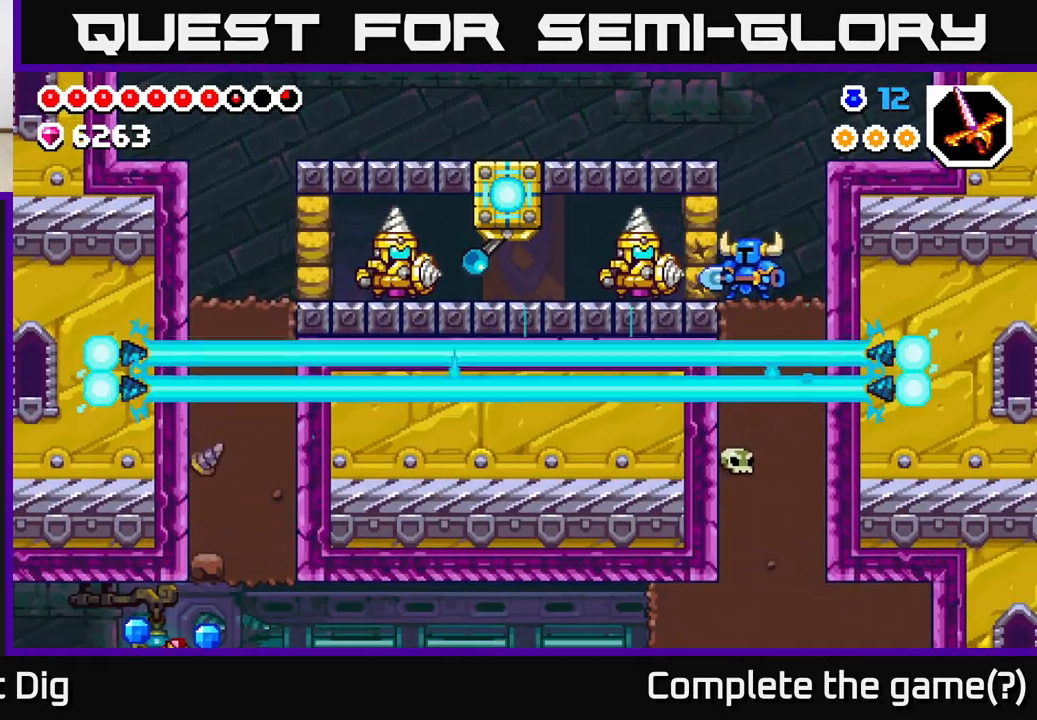
{"buttons": ["A", "DPAD_LEFT"], "left_stick": "center", "right_stick": "center", "events": [[233, "A", "down"], [250, "DPAD_RIGHT", "down"], [300, "DPAD_RIGHT", "up"], [350, "DPAD_LEFT", "down"]]}
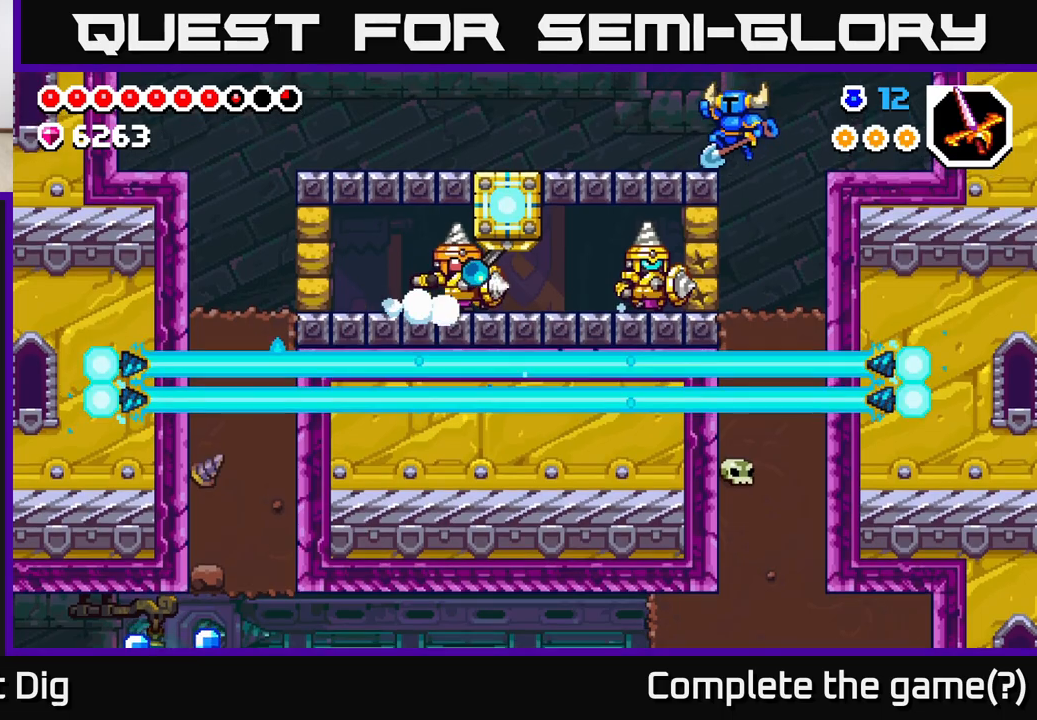
{"buttons": [], "left_stick": "center", "right_stick": "center", "events": [[150, "A", "up"], [217, "DPAD_LEFT", "up"]]}
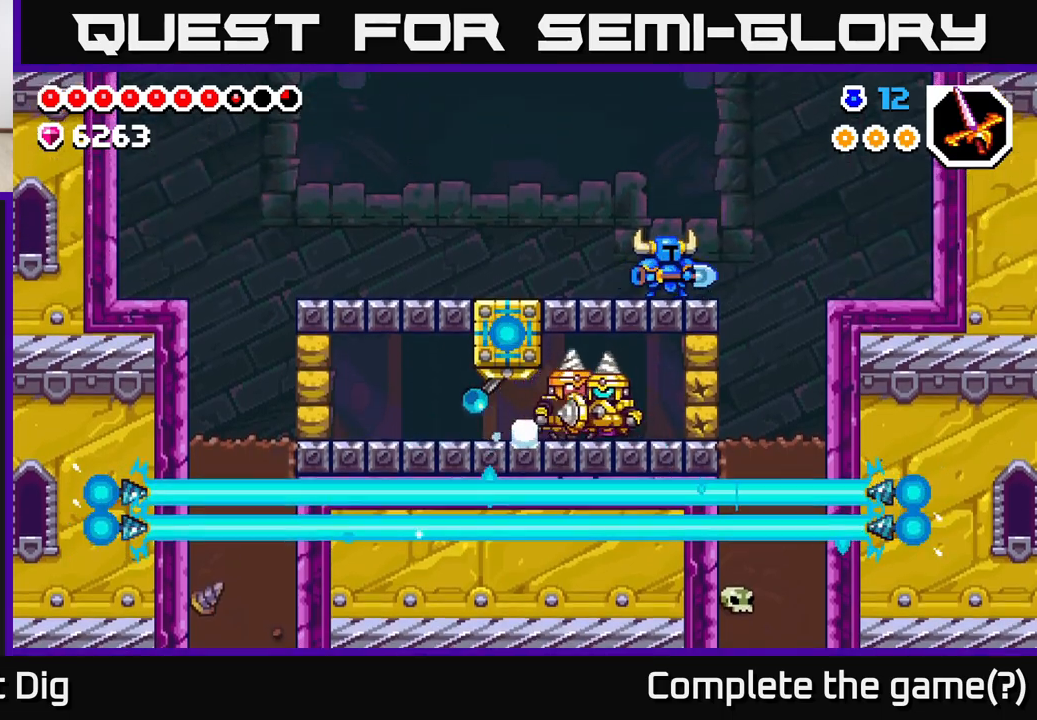
{"buttons": ["DPAD_LEFT"], "left_stick": "center", "right_stick": "center", "events": [[17, "DPAD_RIGHT", "down"], [350, "DPAD_RIGHT", "up"], [383, "DPAD_LEFT", "down"]]}
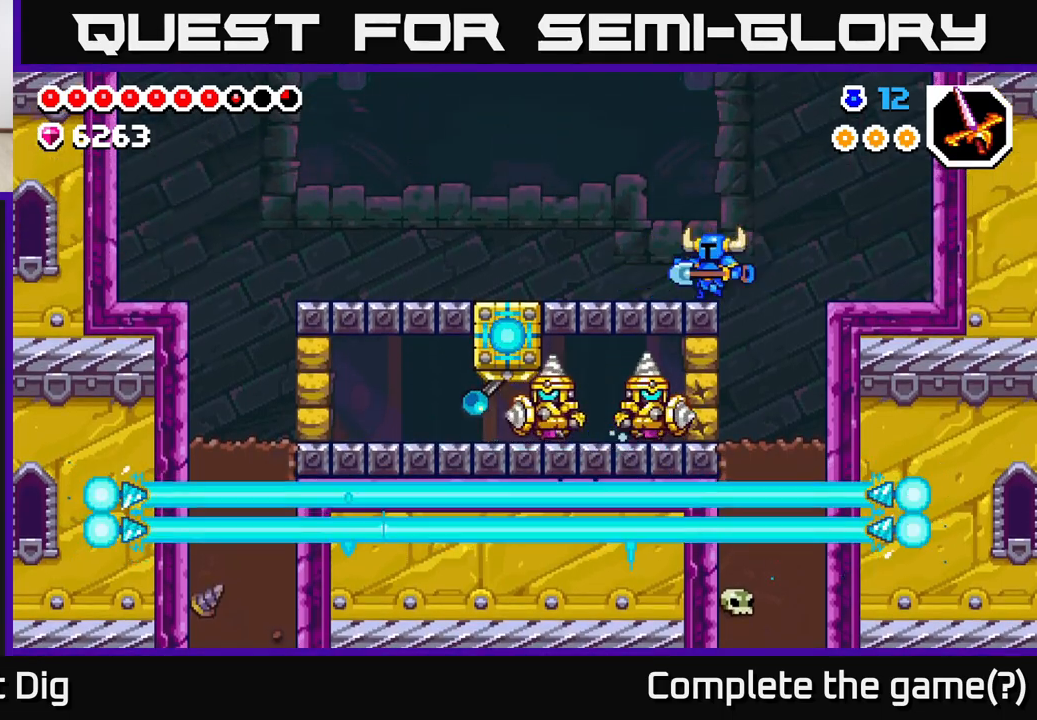
{"buttons": ["DPAD_RIGHT"], "left_stick": "center", "right_stick": "center", "events": [[183, "DPAD_LEFT", "up"], [283, "DPAD_RIGHT", "down"]]}
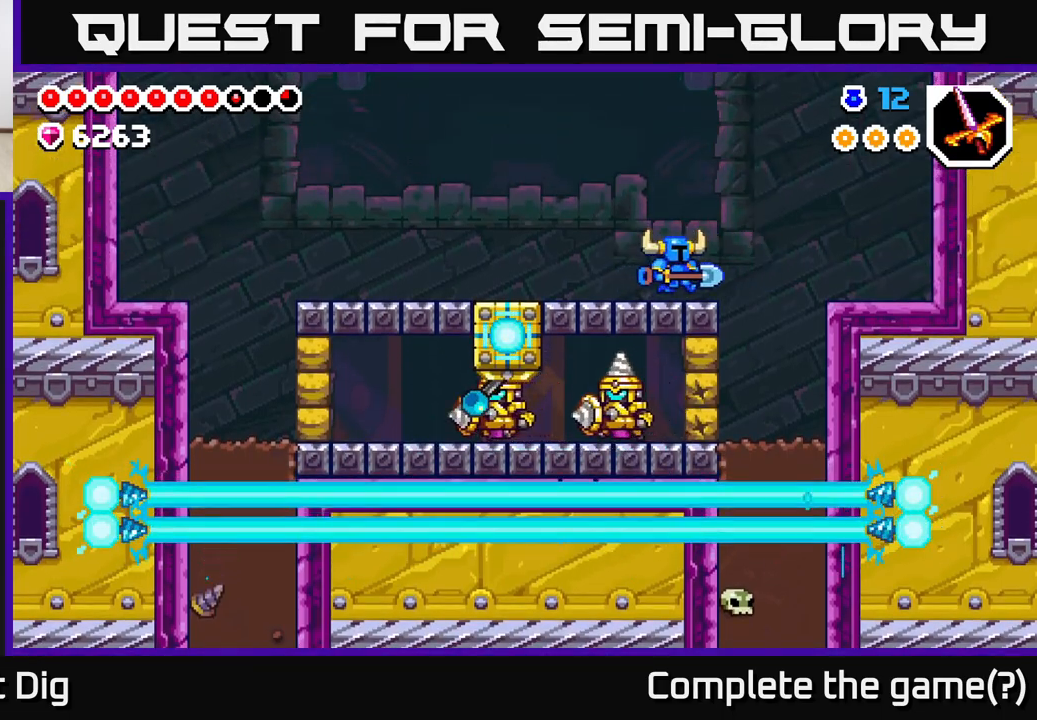
{"buttons": ["X", "DPAD_LEFT"], "left_stick": "center", "right_stick": "center", "events": [[333, "DPAD_RIGHT", "up"], [383, "DPAD_LEFT", "down"], [500, "X", "down"]]}
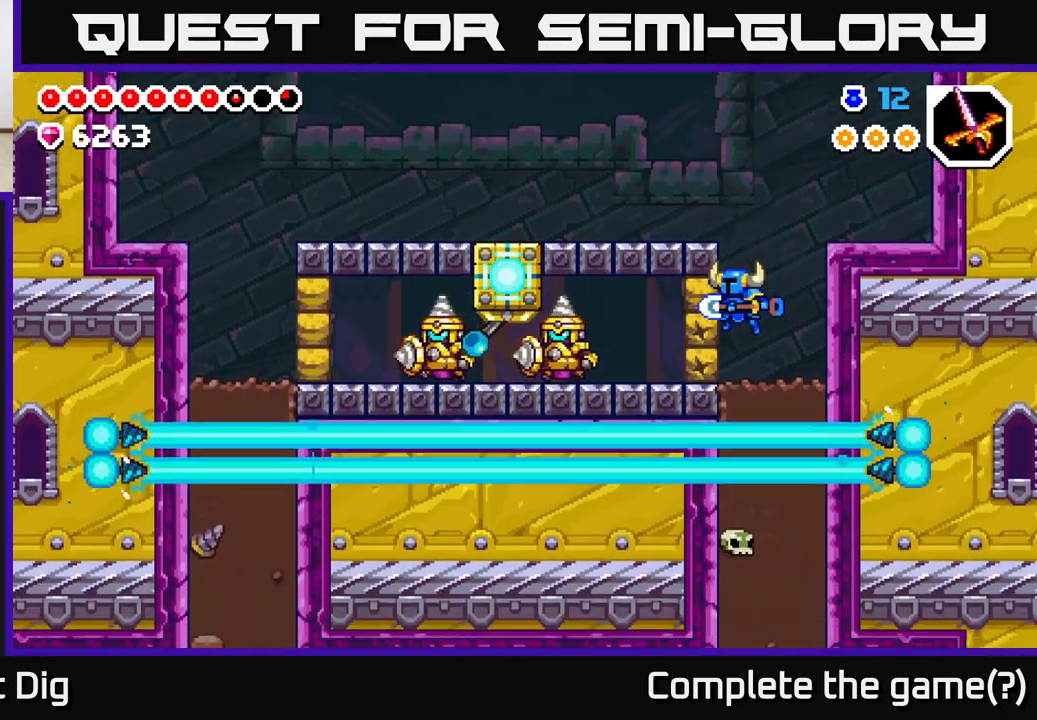
{"buttons": ["DPAD_LEFT"], "left_stick": "center", "right_stick": "center", "events": [[83, "X", "up"]]}
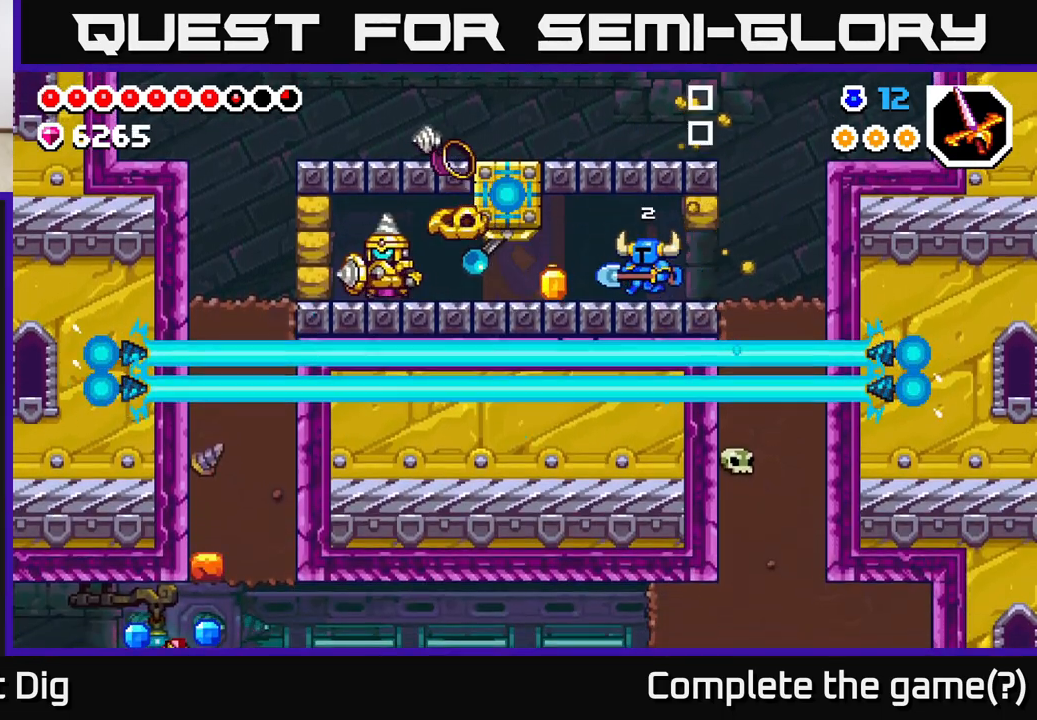
{"buttons": ["DPAD_LEFT"], "left_stick": "center", "right_stick": "center", "events": []}
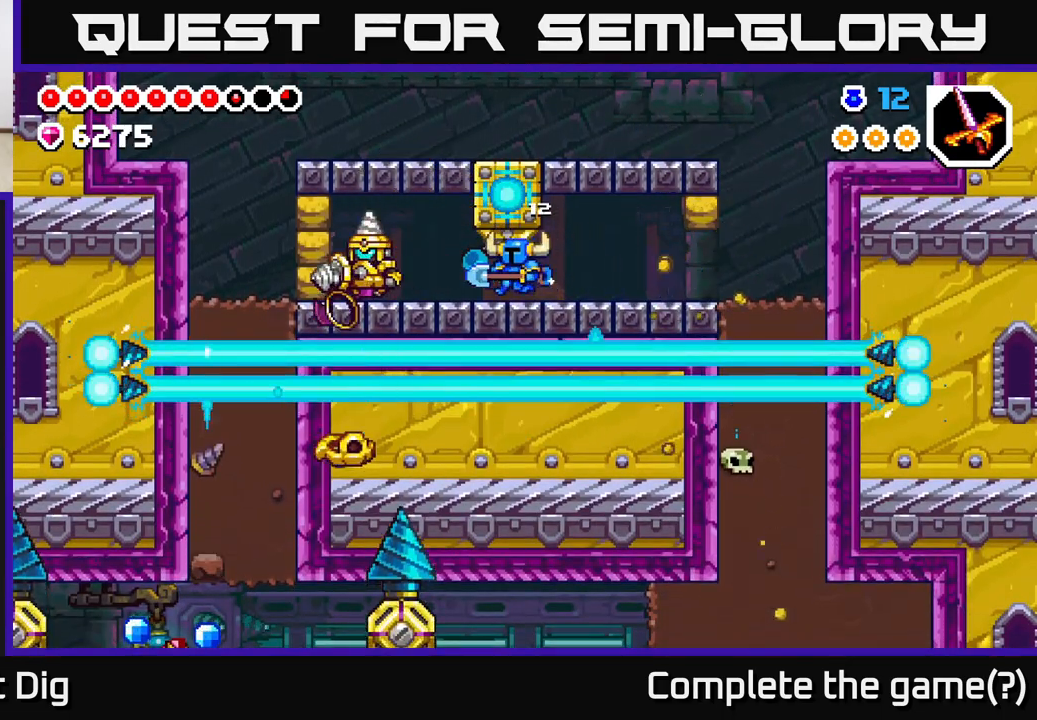
{"buttons": ["DPAD_RIGHT"], "left_stick": "center", "right_stick": "center", "events": [[50, "X", "down"], [117, "X", "up"], [183, "DPAD_LEFT", "up"], [283, "DPAD_RIGHT", "down"]]}
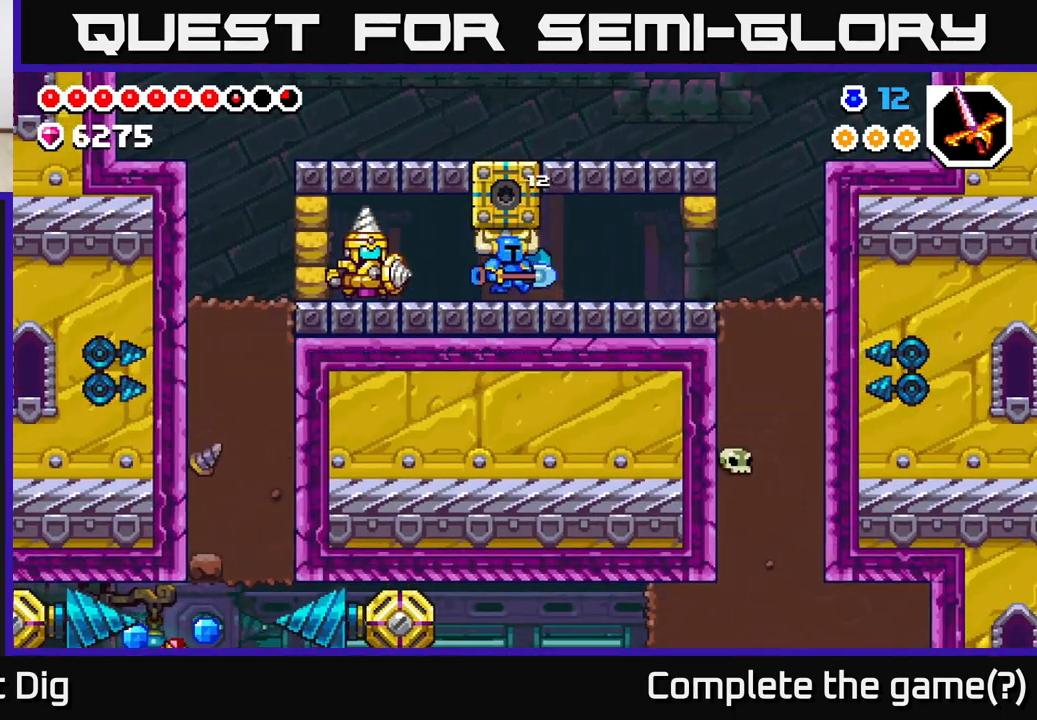
{"buttons": ["DPAD_RIGHT"], "left_stick": "center", "right_stick": "center", "events": [[17, "DPAD_RIGHT", "up"], [50, "DPAD_LEFT", "down"], [100, "DPAD_LEFT", "up"], [183, "DPAD_RIGHT", "down"]]}
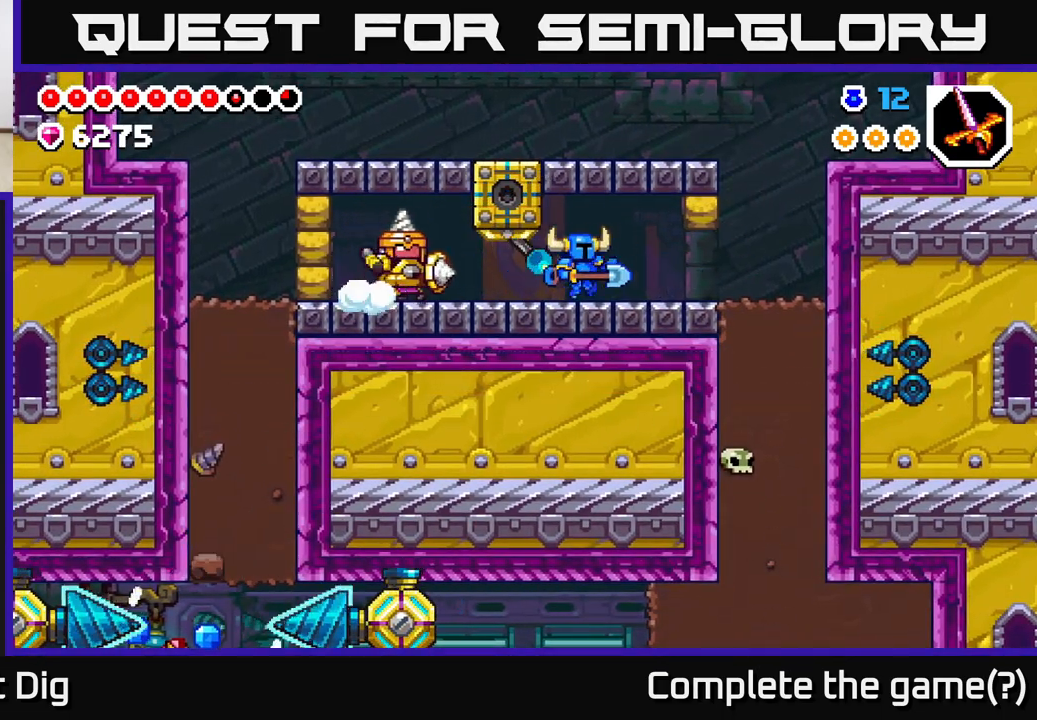
{"buttons": ["DPAD_RIGHT"], "left_stick": "center", "right_stick": "center", "events": []}
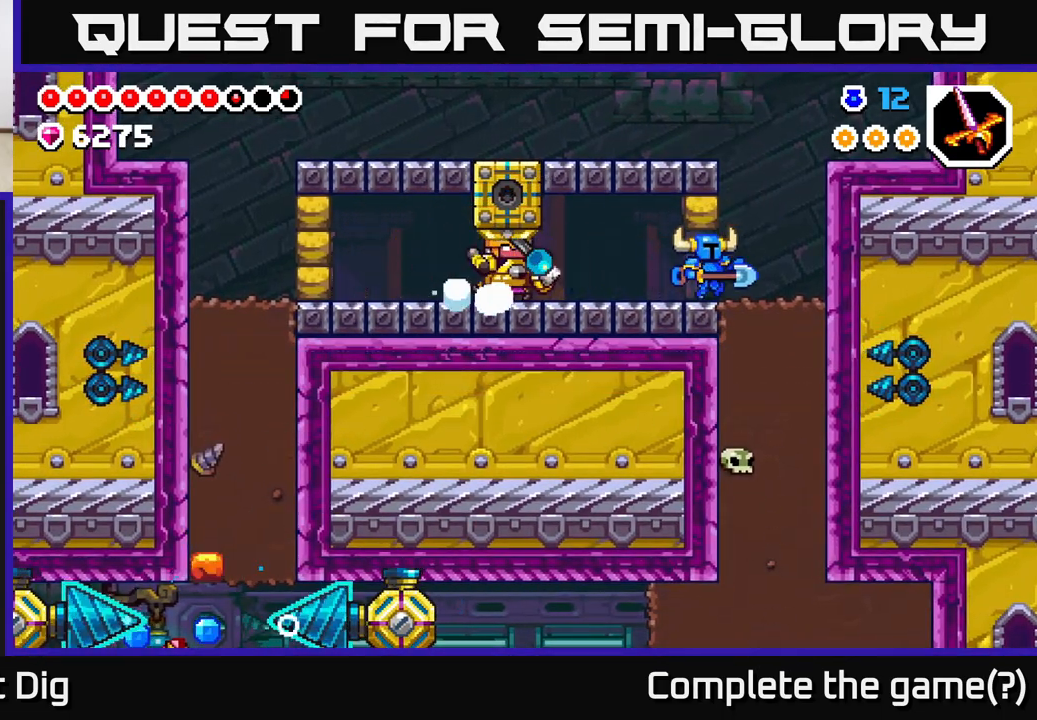
{"buttons": ["A", "DPAD_LEFT"], "left_stick": "center", "right_stick": "center", "events": [[200, "A", "down"], [250, "DPAD_RIGHT", "up"], [283, "DPAD_LEFT", "down"]]}
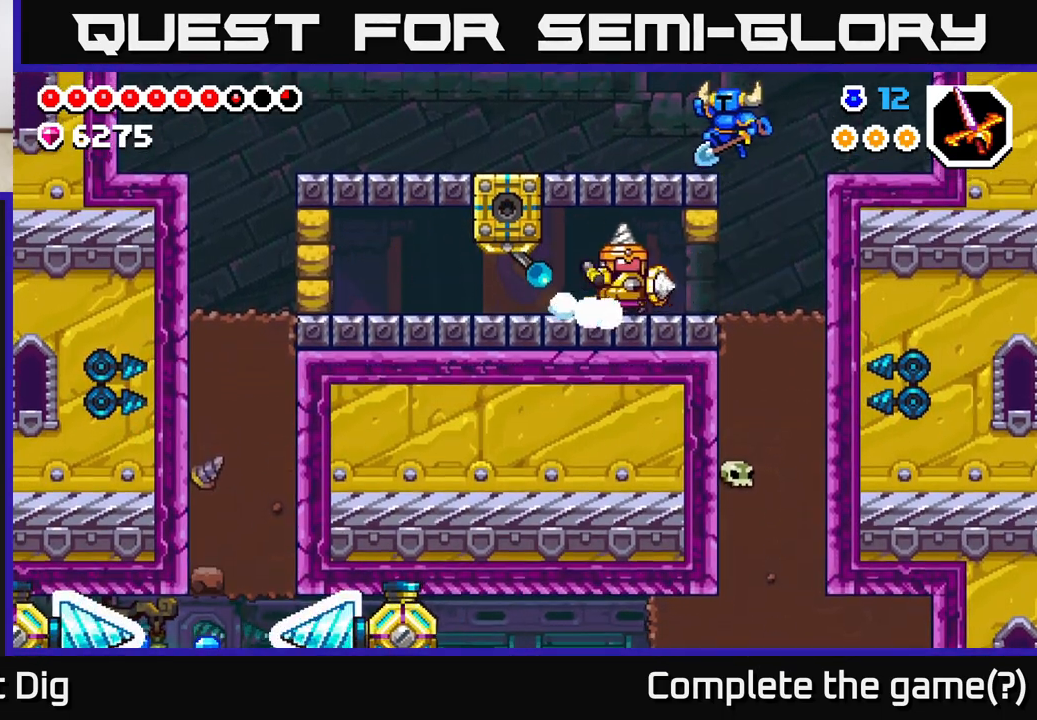
{"buttons": ["DPAD_RIGHT"], "left_stick": "center", "right_stick": "center", "events": [[133, "A", "up"], [233, "DPAD_LEFT", "up"], [500, "DPAD_RIGHT", "down"]]}
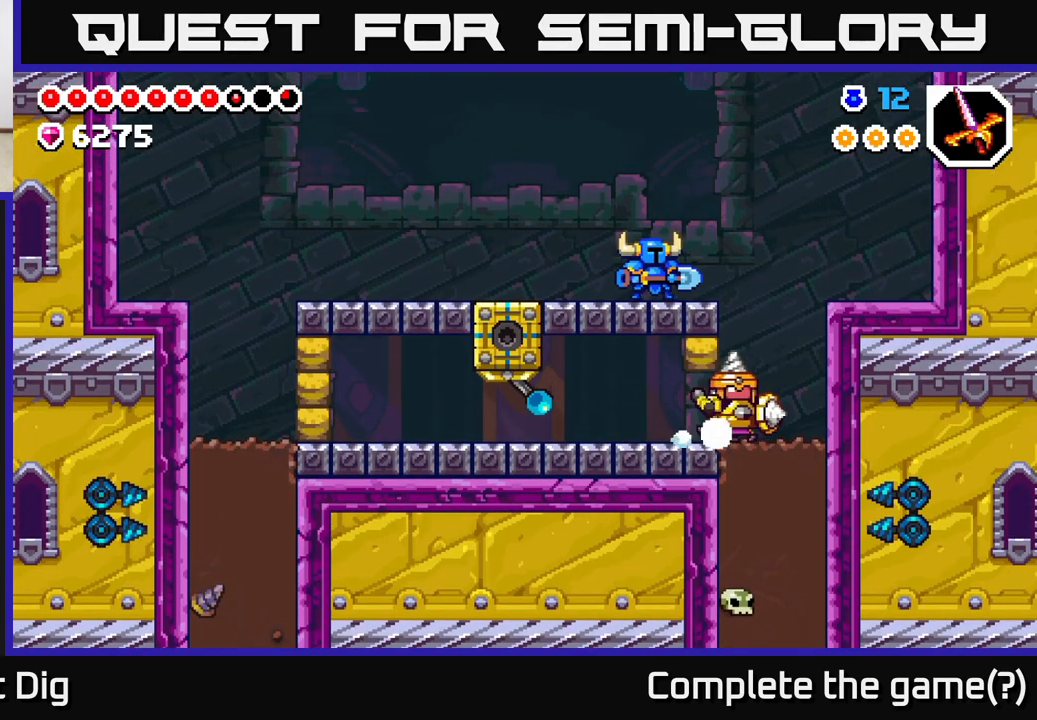
{"buttons": [], "left_stick": "center", "right_stick": "center", "events": [[433, "DPAD_RIGHT", "up"]]}
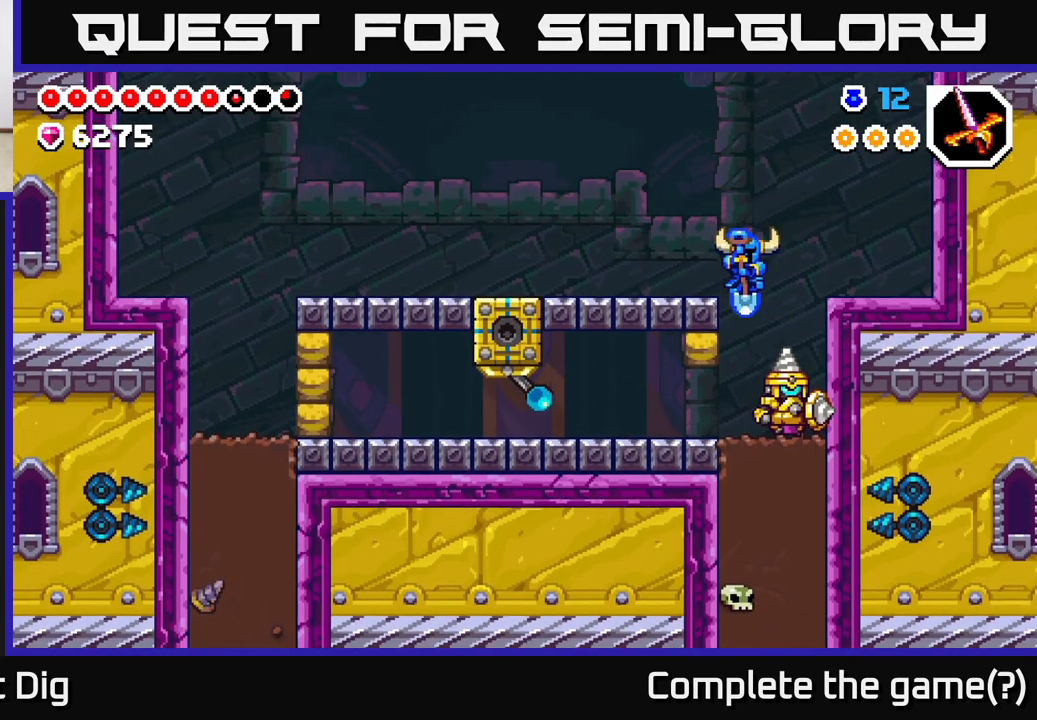
{"buttons": [], "left_stick": "center", "right_stick": "center", "events": [[83, "DPAD_LEFT", "down"], [217, "DPAD_LEFT", "up"]]}
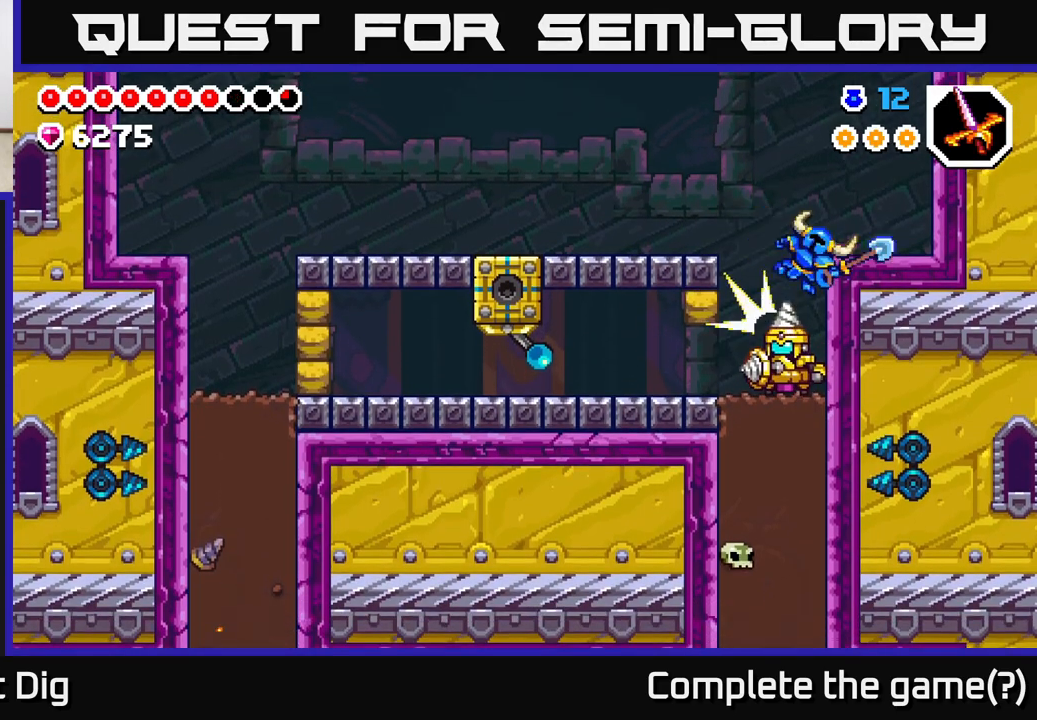
{"buttons": [], "left_stick": "center", "right_stick": "center", "events": [[233, "DPAD_LEFT", "down"], [300, "DPAD_LEFT", "up"], [350, "X", "down"], [433, "X", "up"]]}
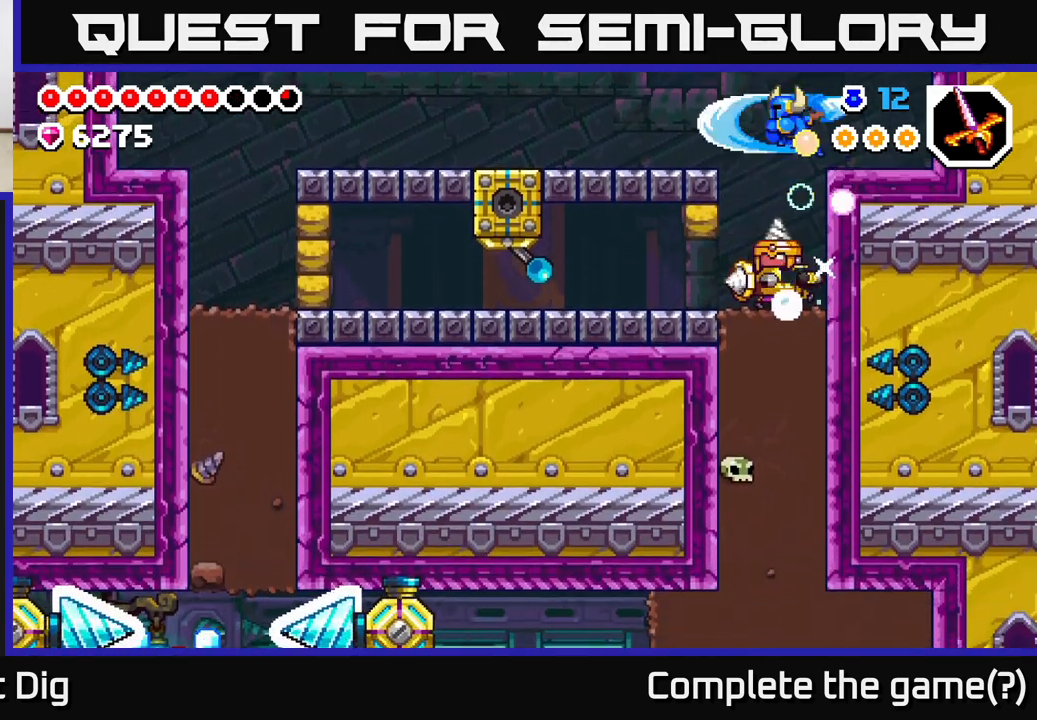
{"buttons": ["X", "DPAD_LEFT"], "left_stick": "center", "right_stick": "center", "events": [[200, "X", "down"], [283, "X", "up"], [333, "DPAD_LEFT", "down"], [467, "X", "down"]]}